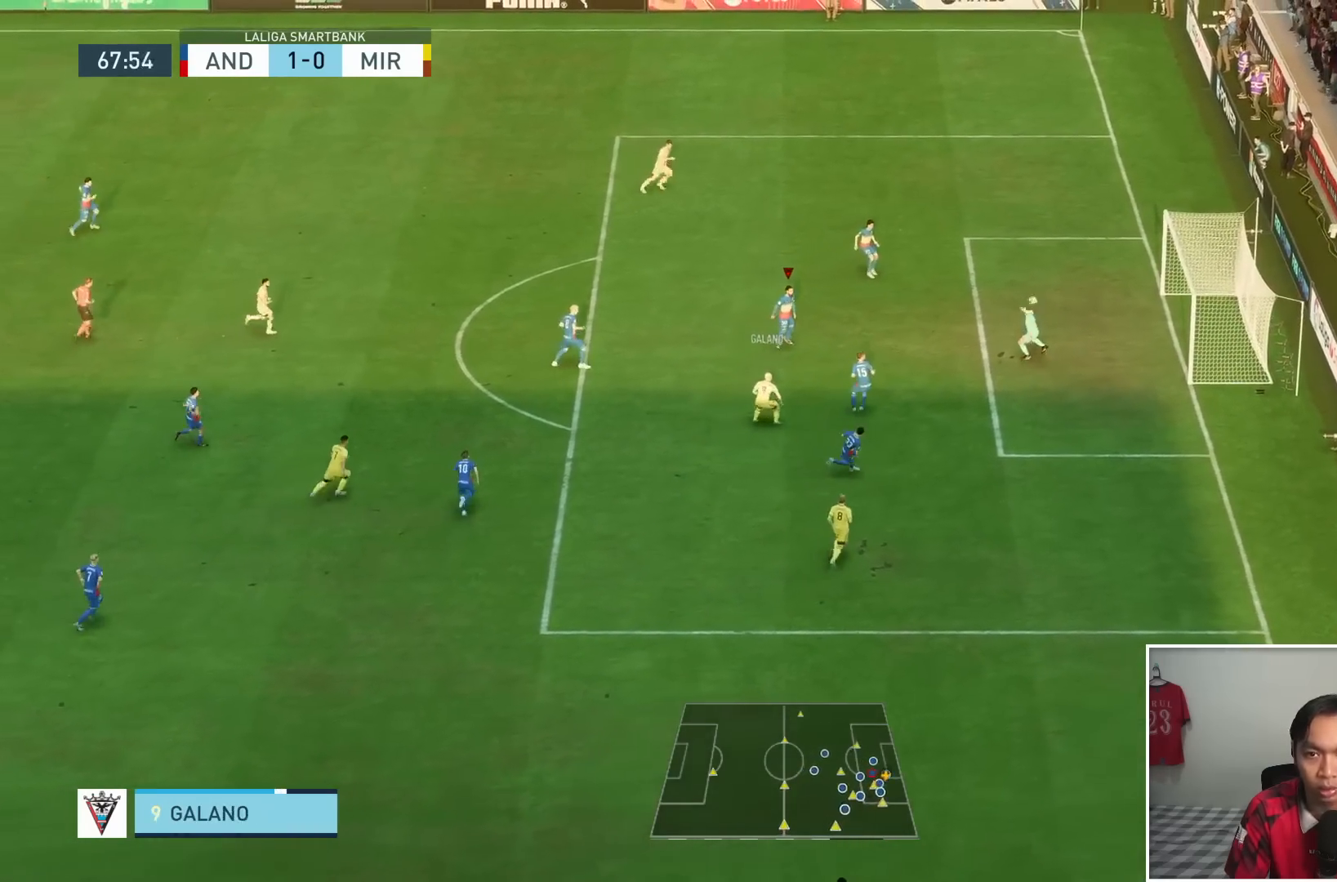
Gameplay with a controller (PlayStation layout); each line is a JSON object with the inputs held at the frame after it (dt_ms = milliseconds from this image to that frame). "events" lists button and stick changes between this image and that frame as [ms after this image, input, new state], when the widget could be followed in between. Not read: L3 R3.
{"dt_ms": 500, "buttons": ["L2"], "left_stick": "up-right", "right_stick": "center", "events": [[17, "left_stick", "up"], [217, "left_stick", "up-right"]]}
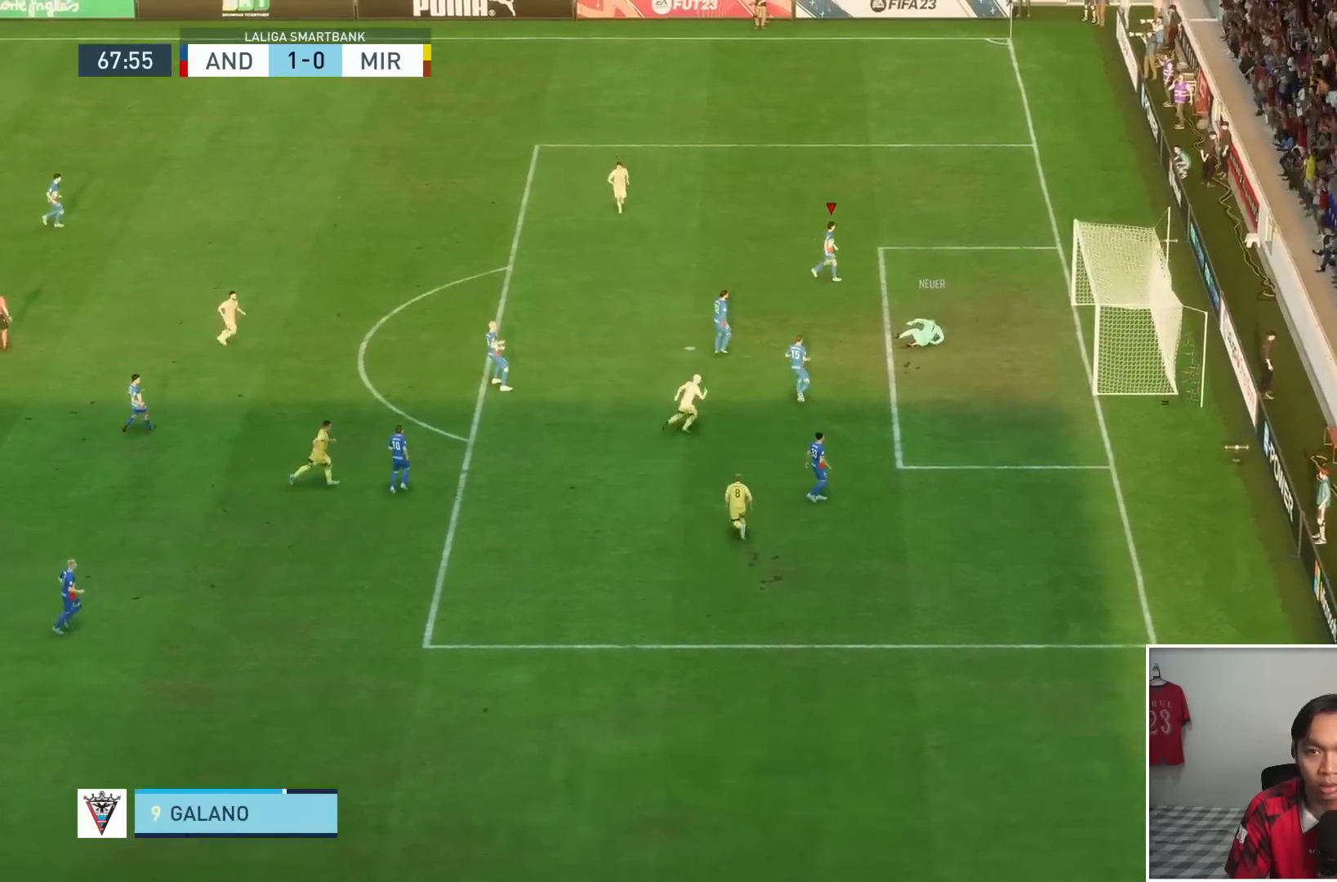
{"dt_ms": 500, "buttons": [], "left_stick": "center", "right_stick": "center", "events": [[17, "left_stick", "right"], [200, "left_stick", "center"], [250, "L2", "up"]]}
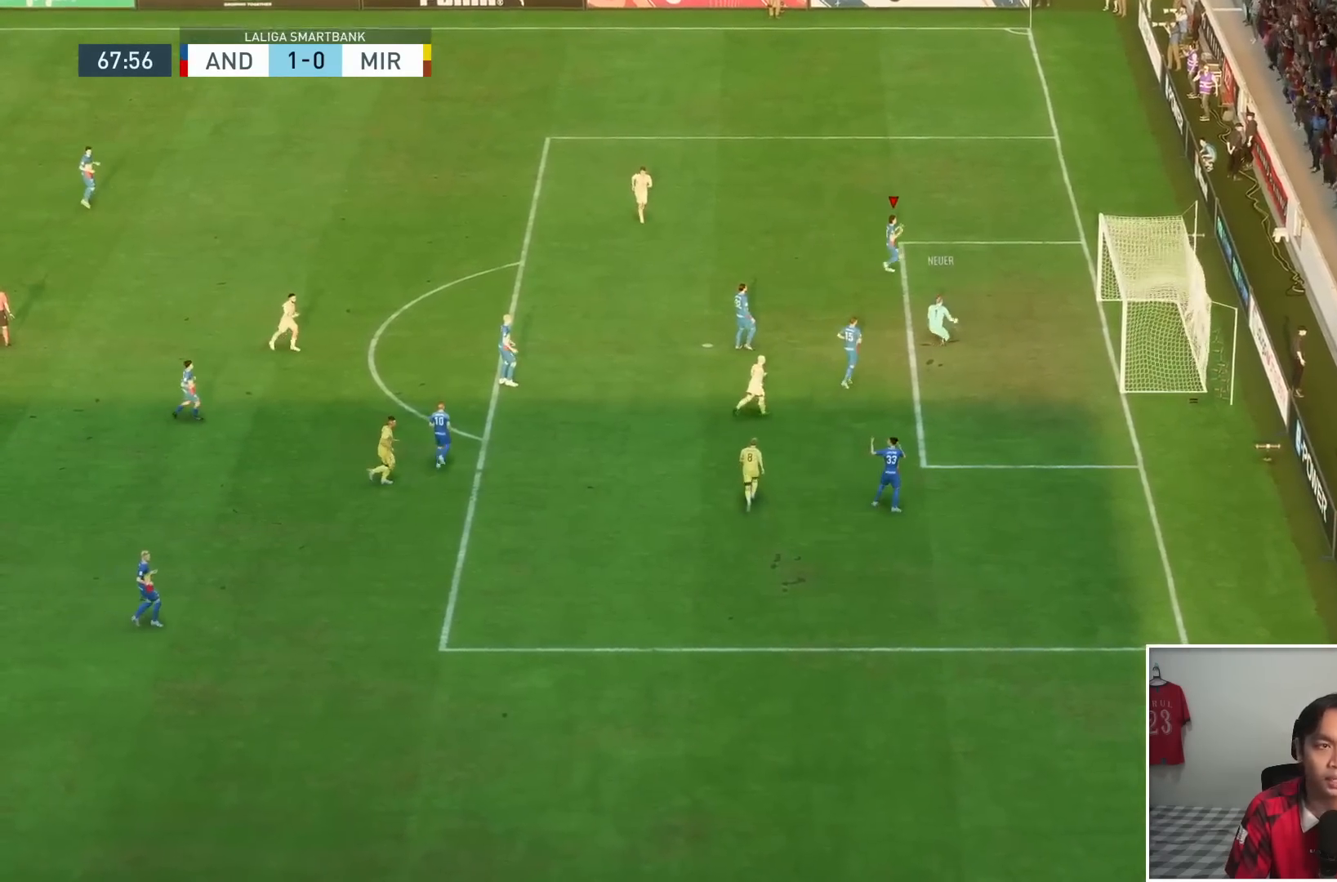
{"dt_ms": 1000, "buttons": [], "left_stick": "center", "right_stick": "center"}
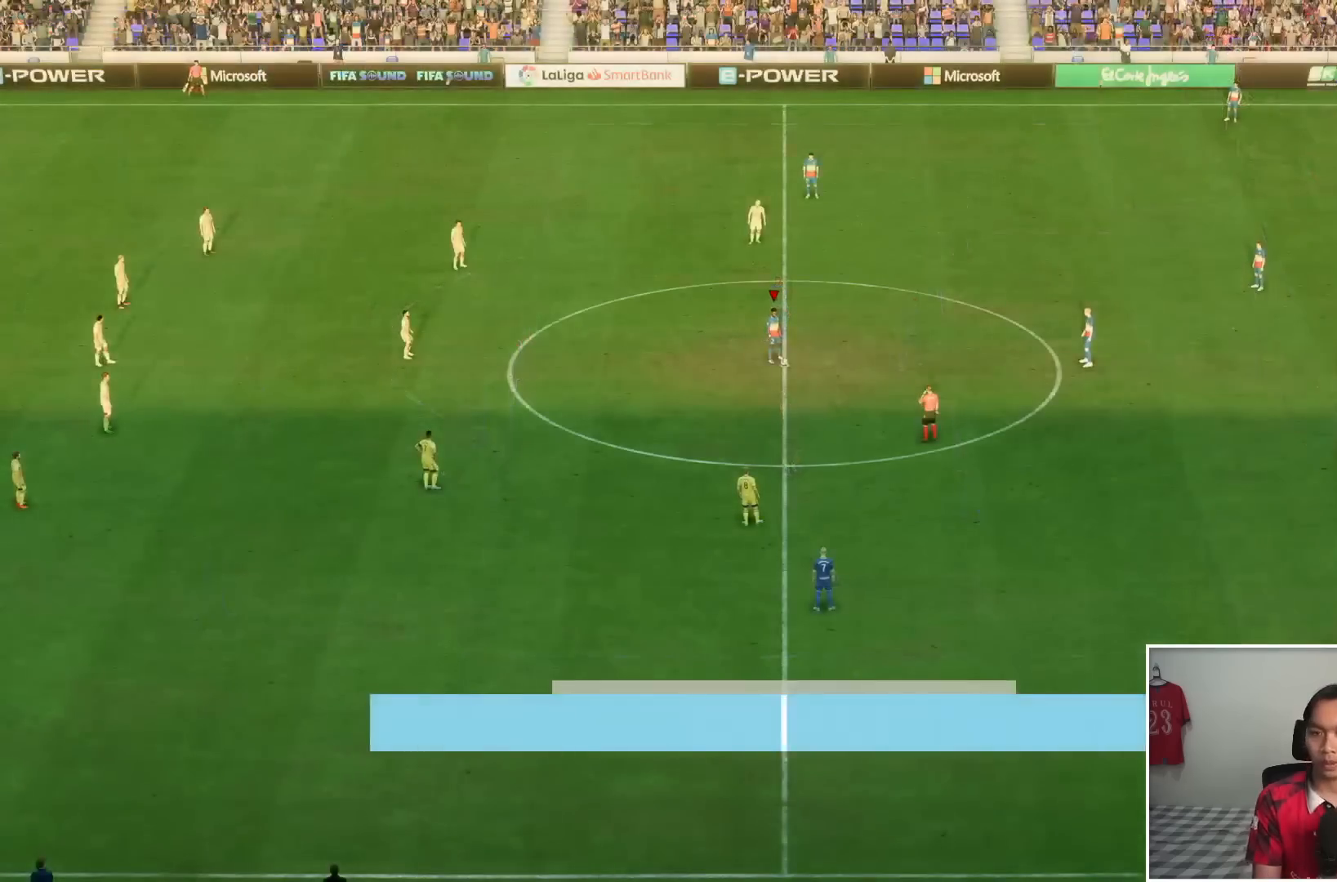
{"dt_ms": 500, "buttons": ["CROSS"], "left_stick": "left", "right_stick": "center", "events": [[133, "CROSS", "down"], [133, "left_stick", "left"]]}
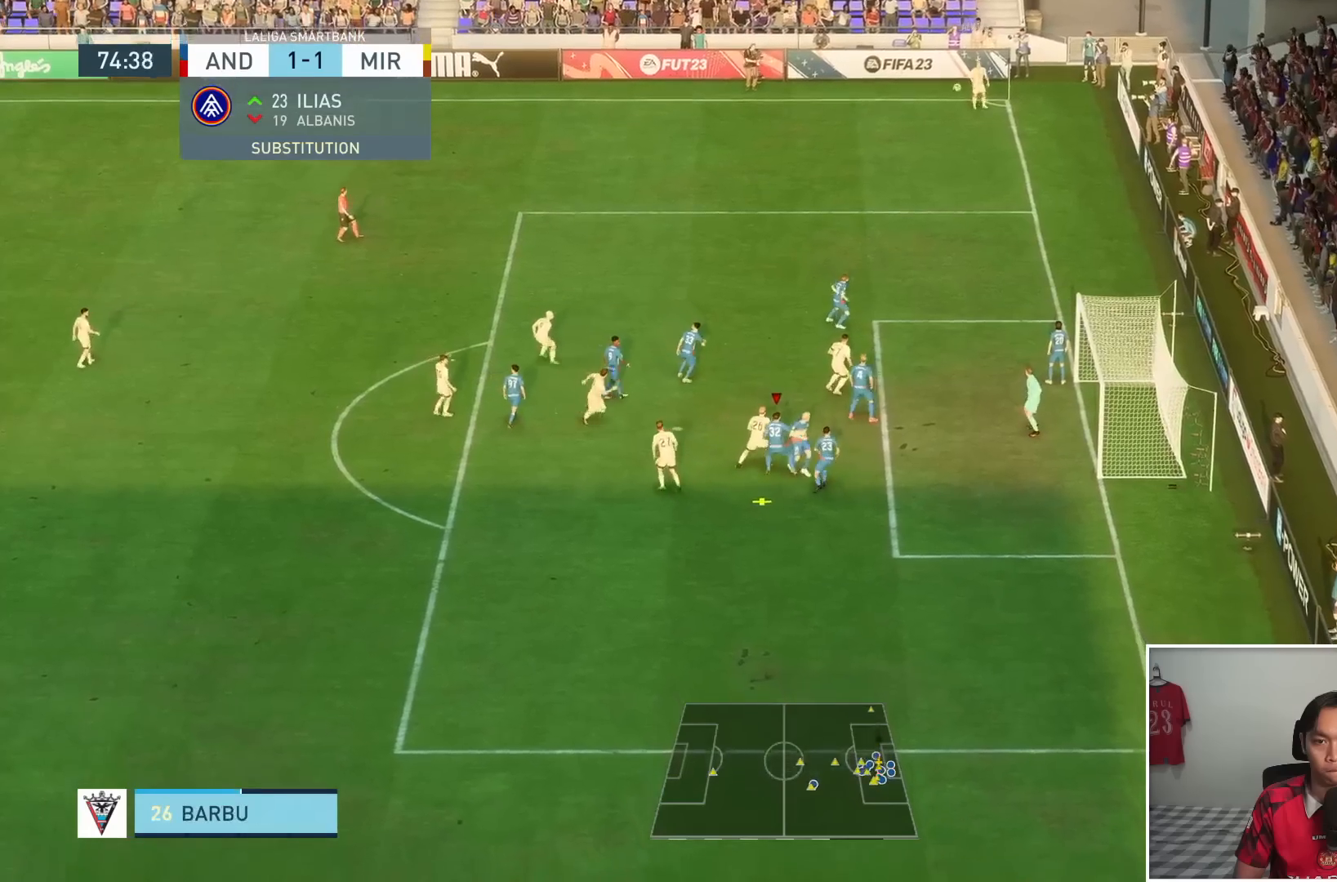
{"dt_ms": 500, "buttons": ["CROSS"], "left_stick": "left", "right_stick": "center", "events": []}
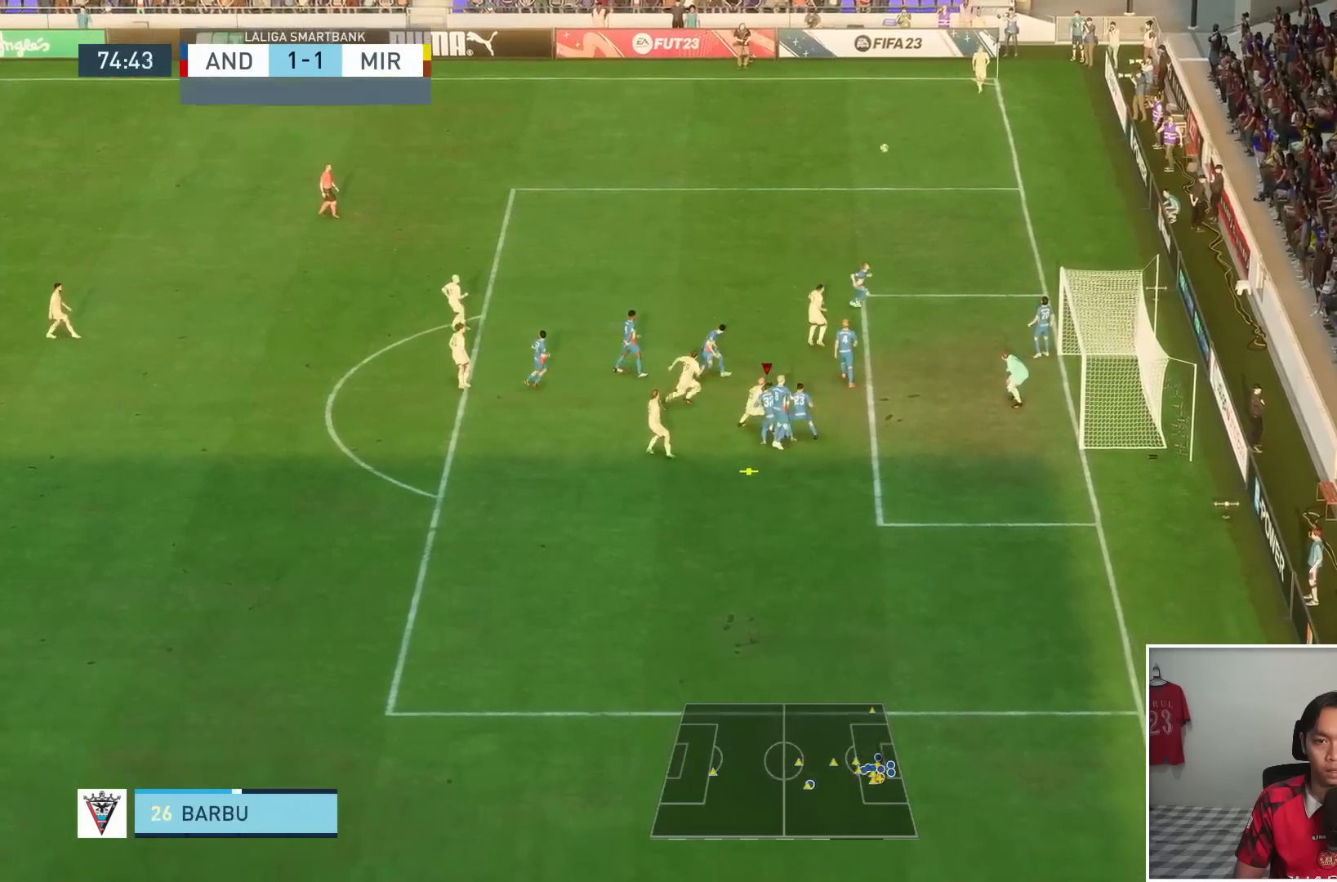
{"dt_ms": 1000, "buttons": ["CROSS"], "left_stick": "down-left", "right_stick": "center", "events": [[67, "R1", "down"], [67, "left_stick", "down-left"], [133, "L1", "down"], [233, "R1", "up"], [300, "L1", "up"], [300, "R1", "down"], [367, "left_stick", "left"], [550, "left_stick", "down-left"], [767, "R1", "up"]]}
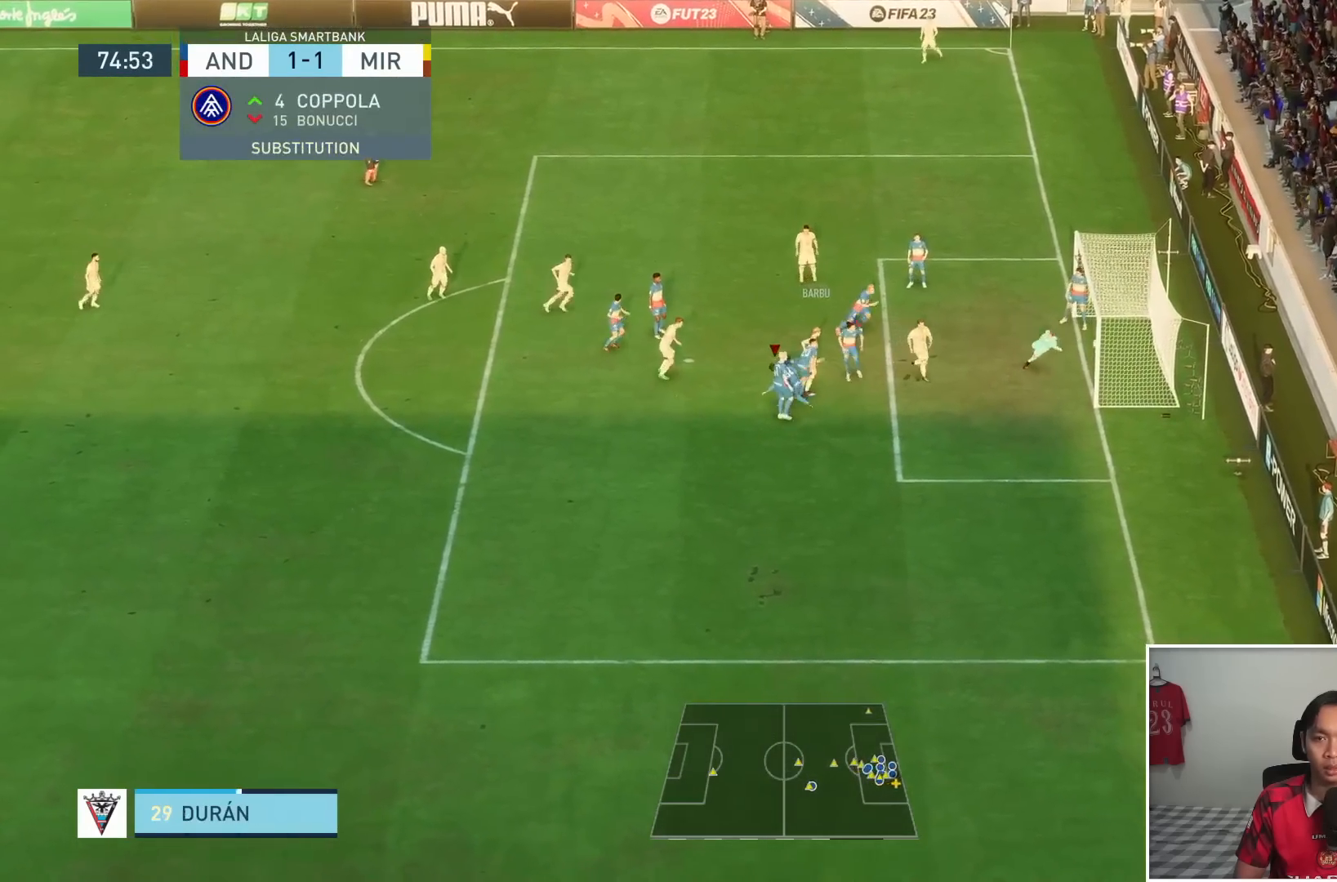
{"dt_ms": 500, "buttons": [], "left_stick": "down-left", "right_stick": "center", "events": [[433, "CROSS", "up"]]}
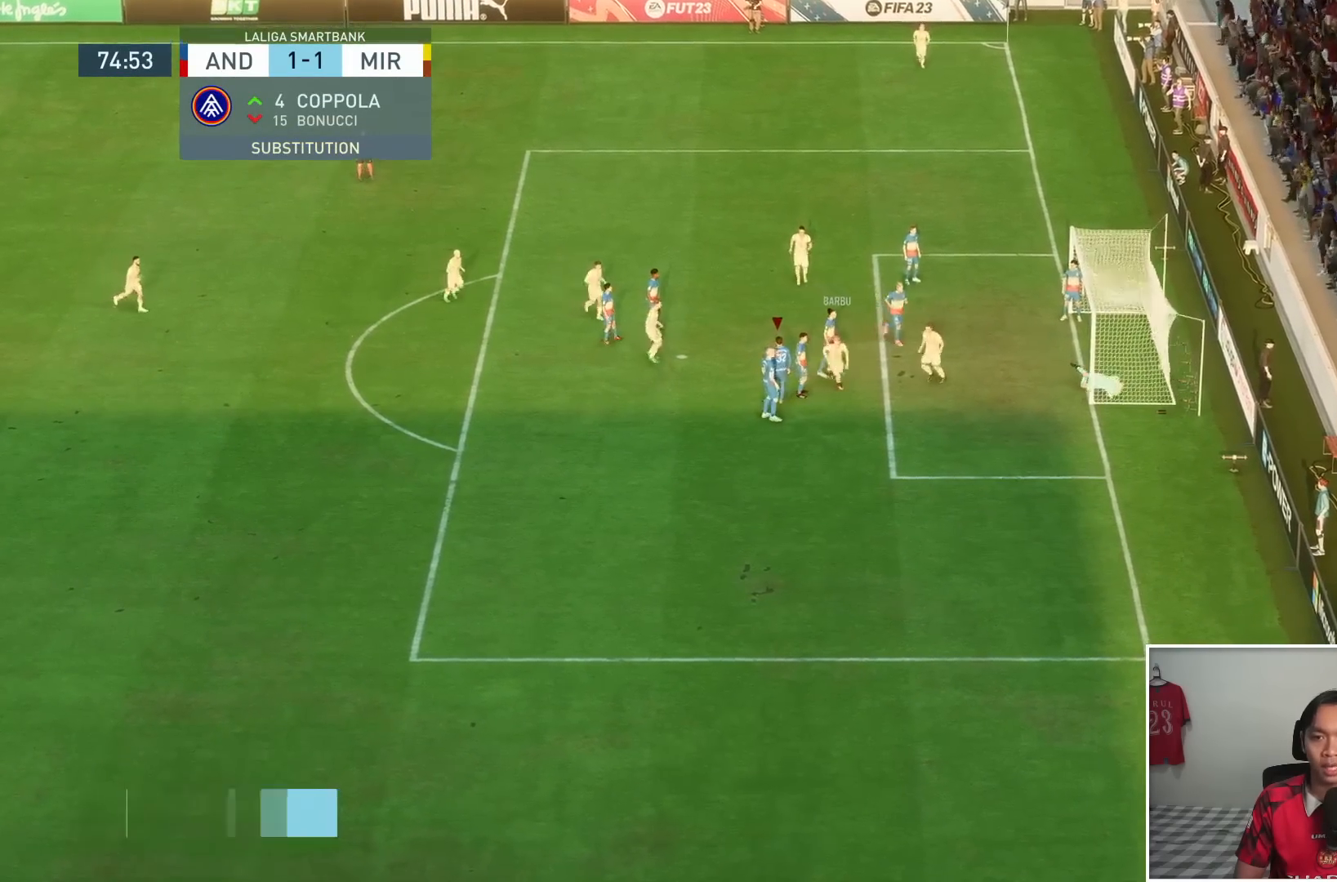
{"dt_ms": 500, "buttons": [], "left_stick": "center", "right_stick": "center", "events": [[100, "left_stick", "center"]]}
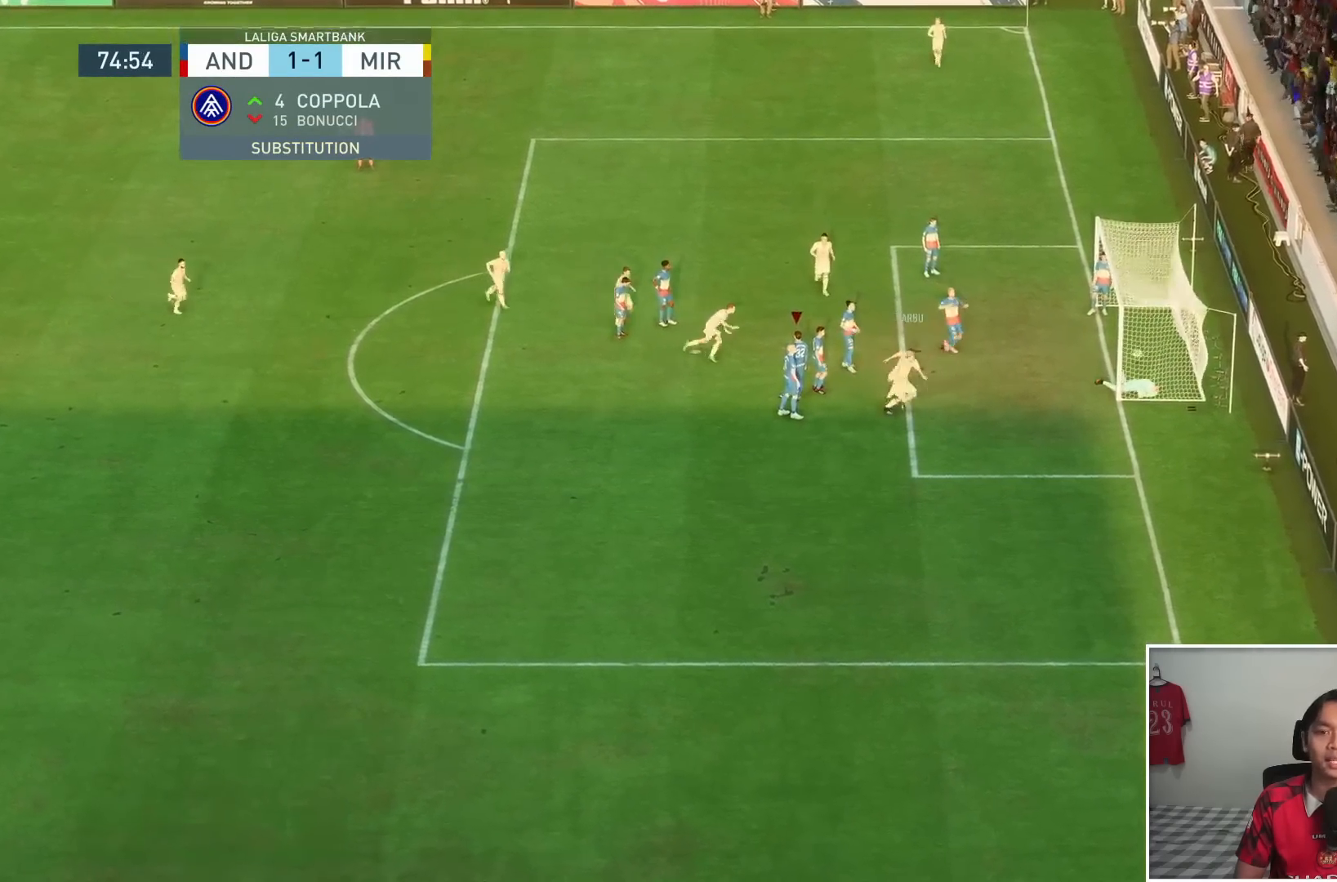
{"dt_ms": 500, "buttons": [], "left_stick": "center", "right_stick": "center", "events": []}
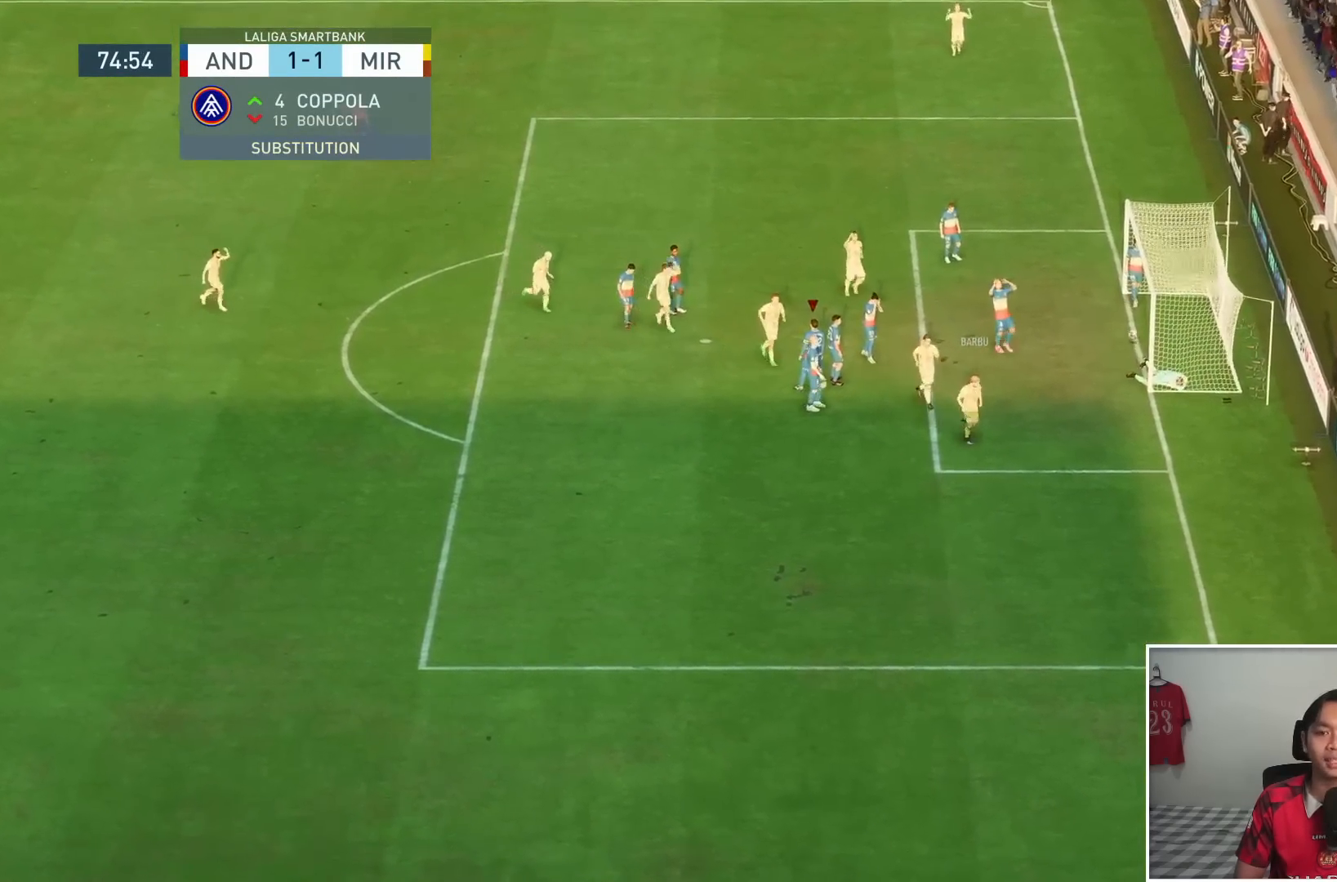
{"dt_ms": 500, "buttons": [], "left_stick": "center", "right_stick": "center", "events": []}
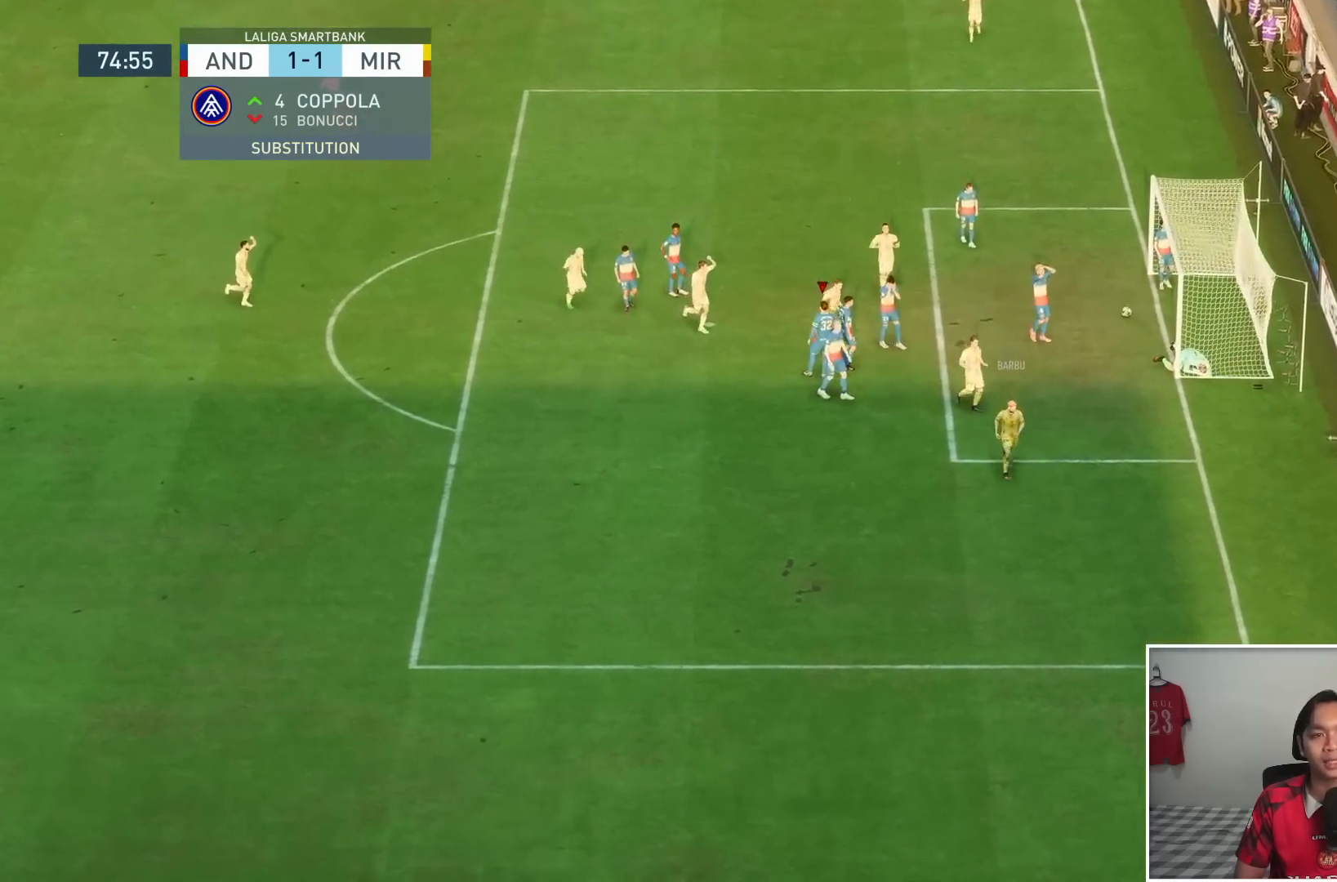
{"dt_ms": 500, "buttons": [], "left_stick": "center", "right_stick": "center"}
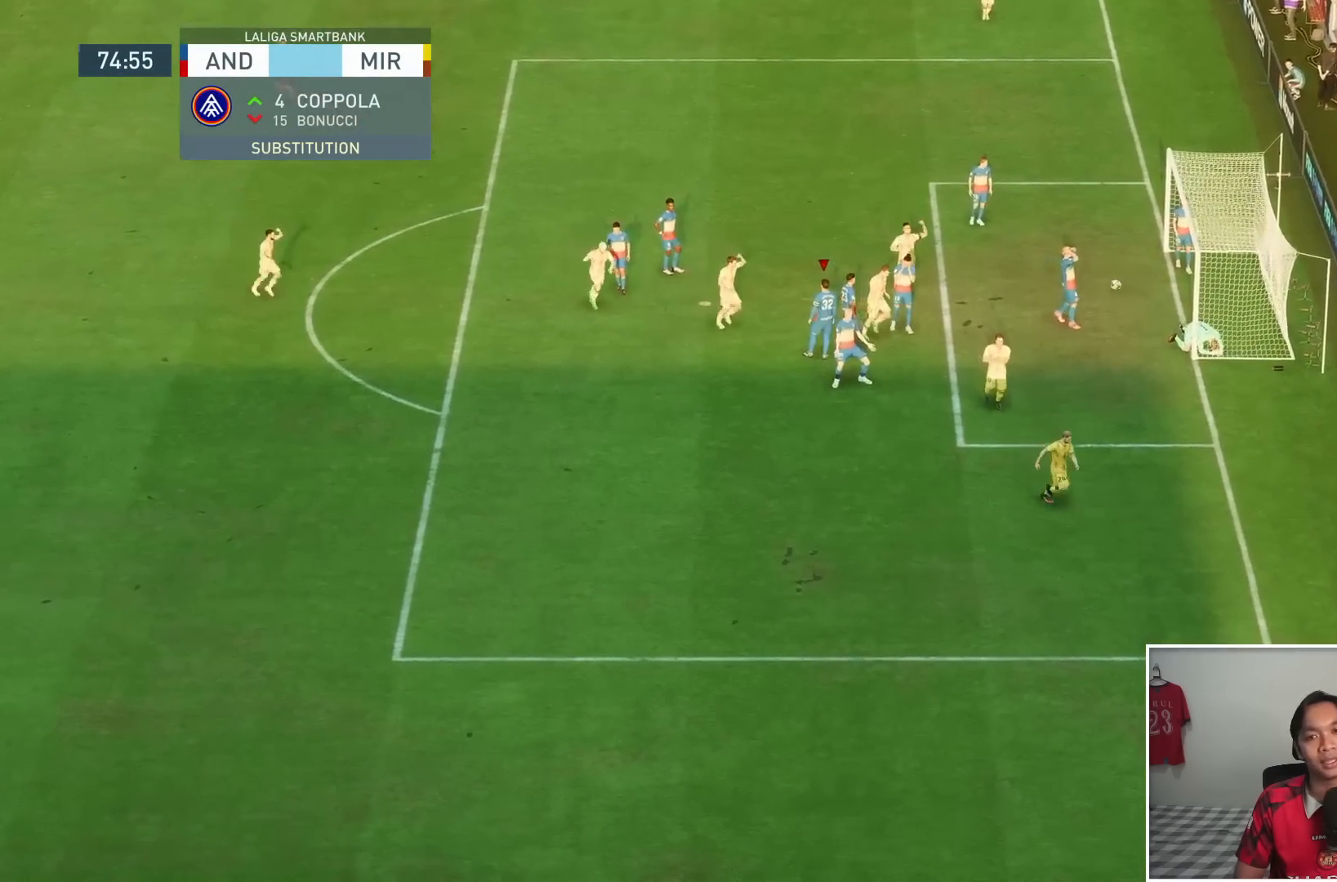
{"dt_ms": 500, "buttons": ["R1"], "left_stick": "left", "right_stick": "center", "events": [[167, "R1", "down"], [167, "left_stick", "left"]]}
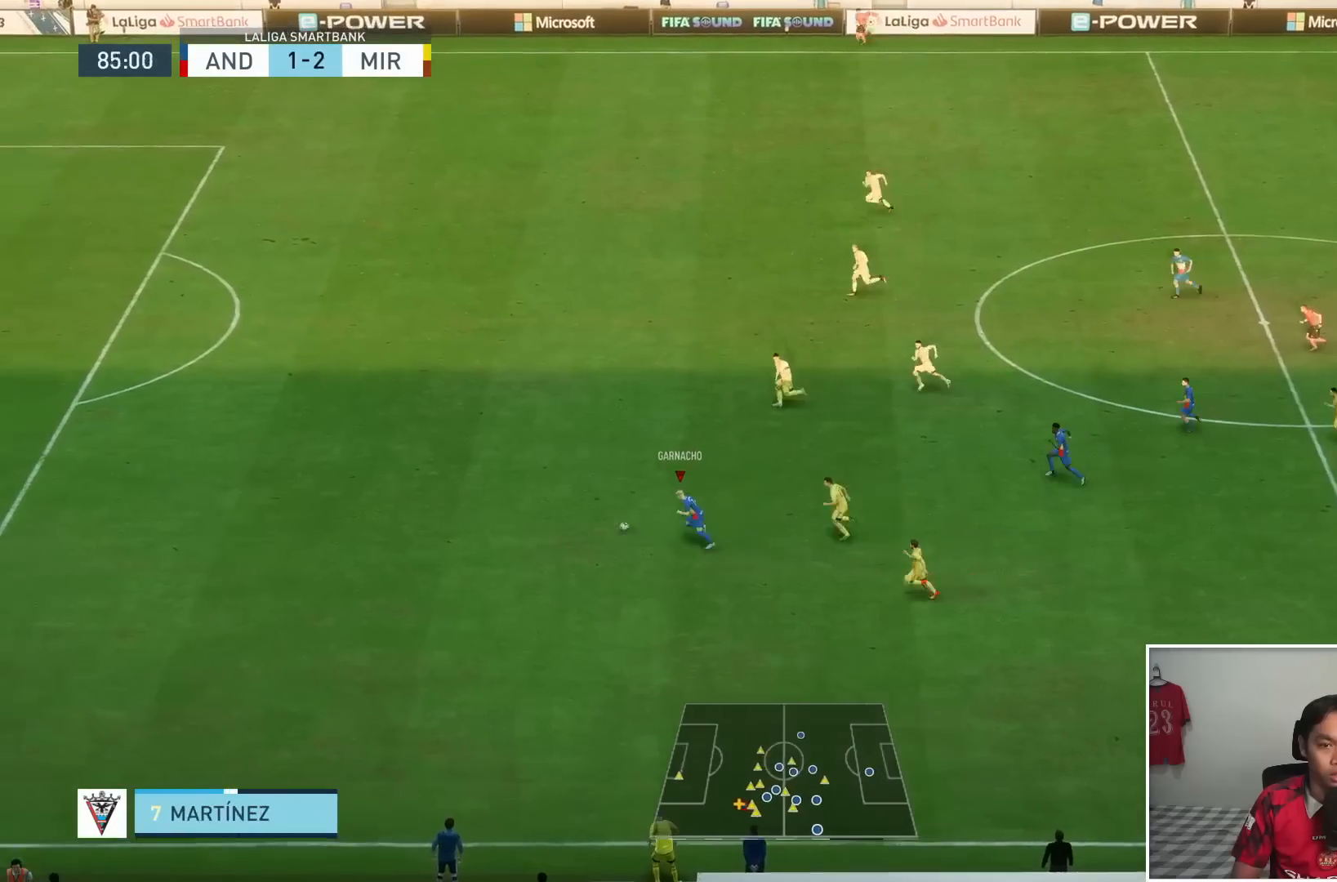
{"dt_ms": 500, "buttons": ["R1"], "left_stick": "left", "right_stick": "center", "events": []}
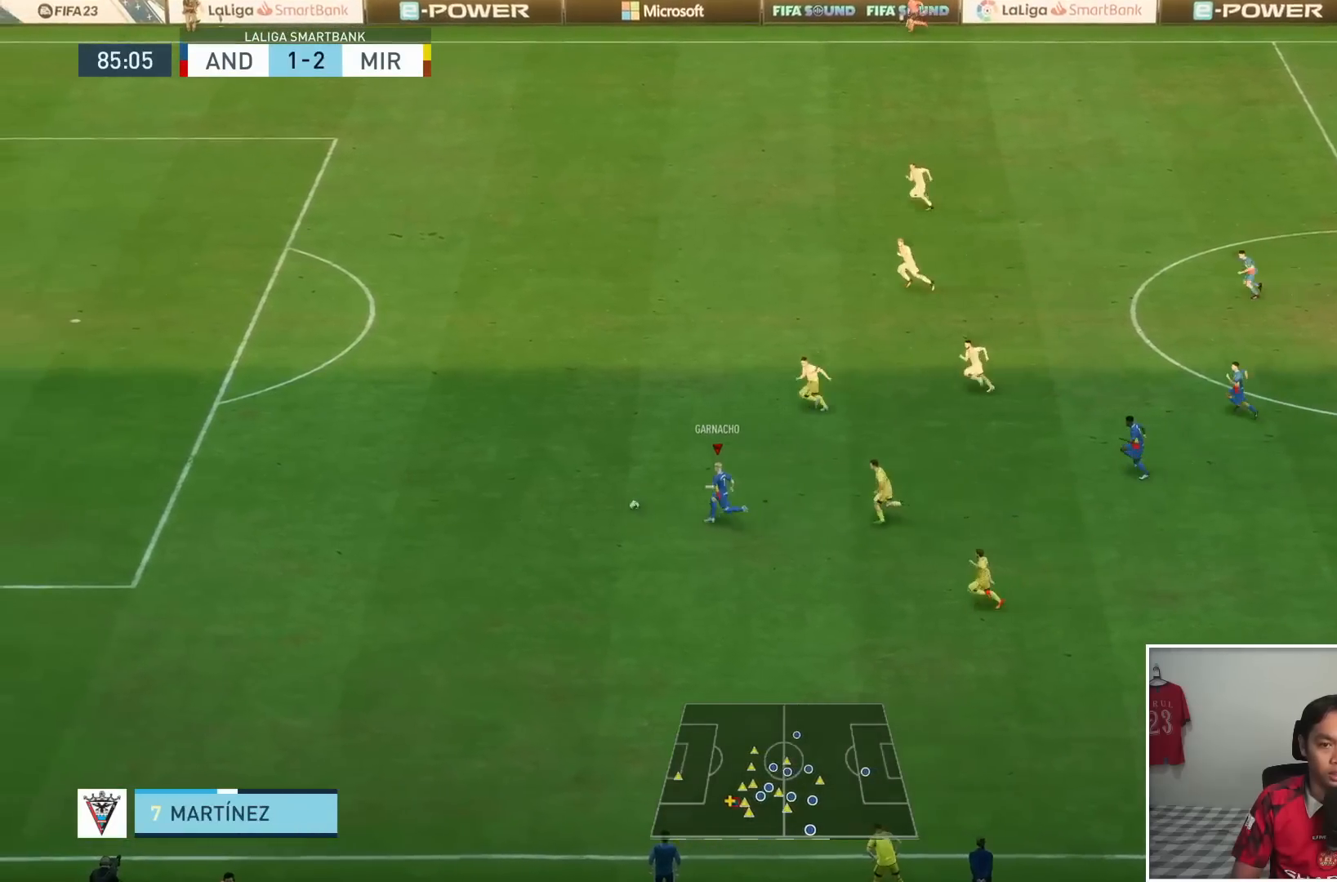
{"dt_ms": 500, "buttons": ["R1"], "left_stick": "left", "right_stick": "center", "events": []}